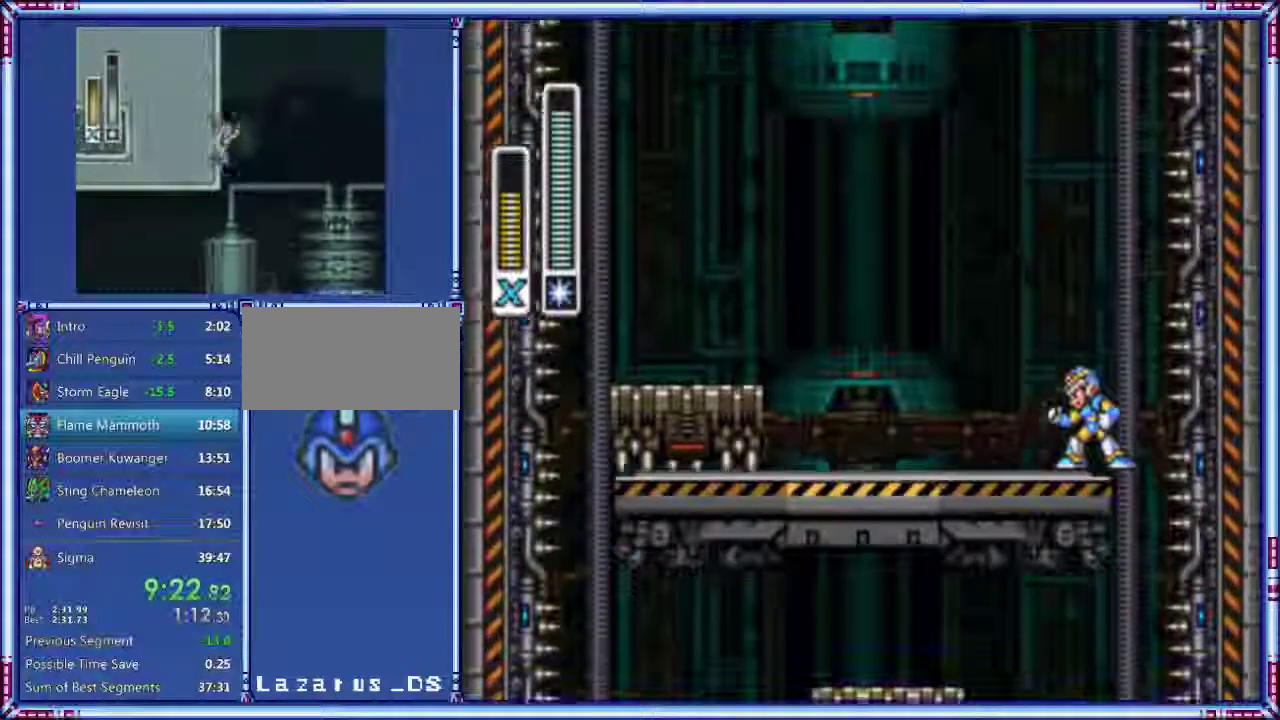
Gameplay with a controller (Nintendo layout); each line is a JSON object with the inputs held at the frame after it. "events" lists button and stick changes between this image and that frame as [ms after this image, input, new state], when the widget could be followed in between. Not read: DPAD_LEFT L3 R3.
{"buttons": [], "events": []}
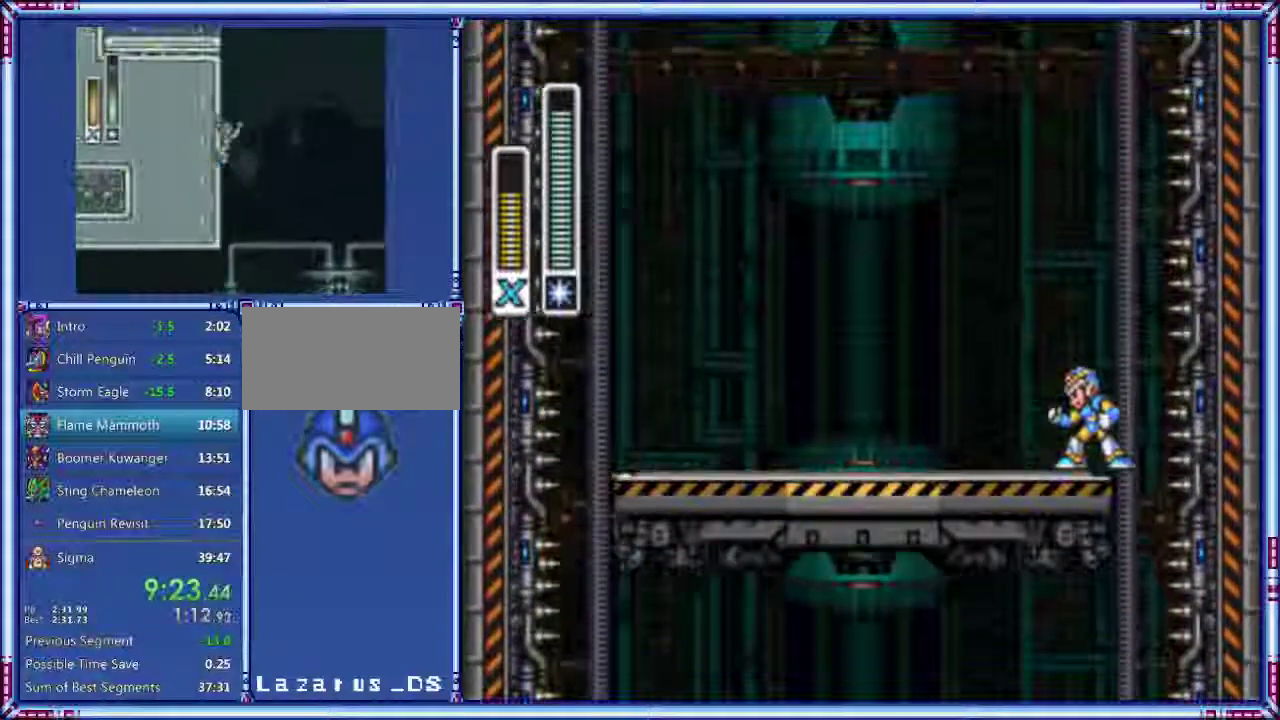
{"buttons": [], "events": []}
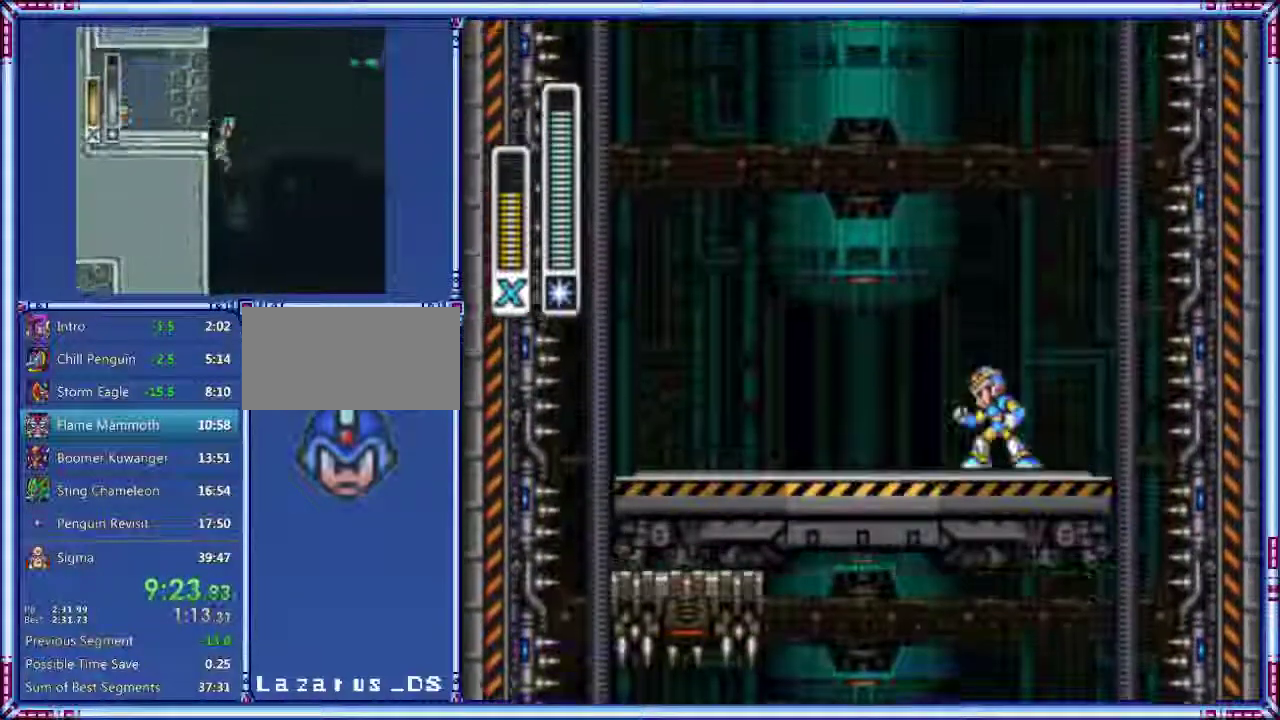
{"buttons": [], "events": []}
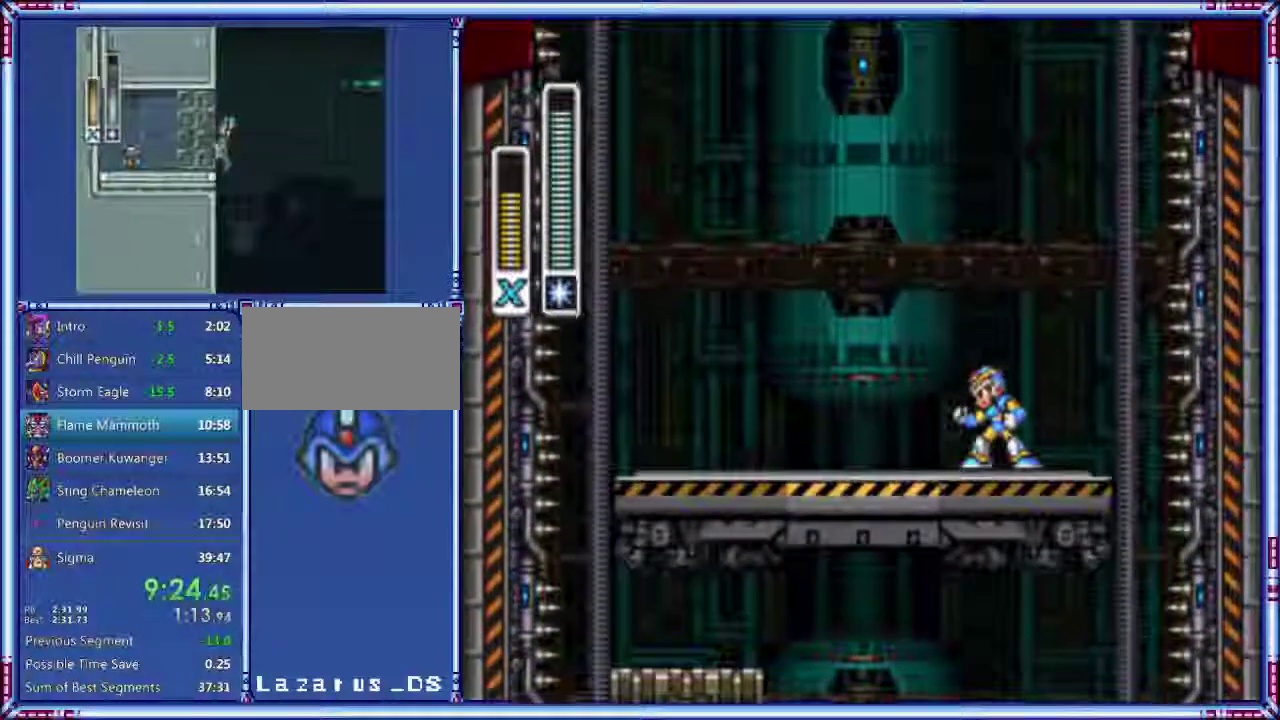
{"buttons": [], "events": []}
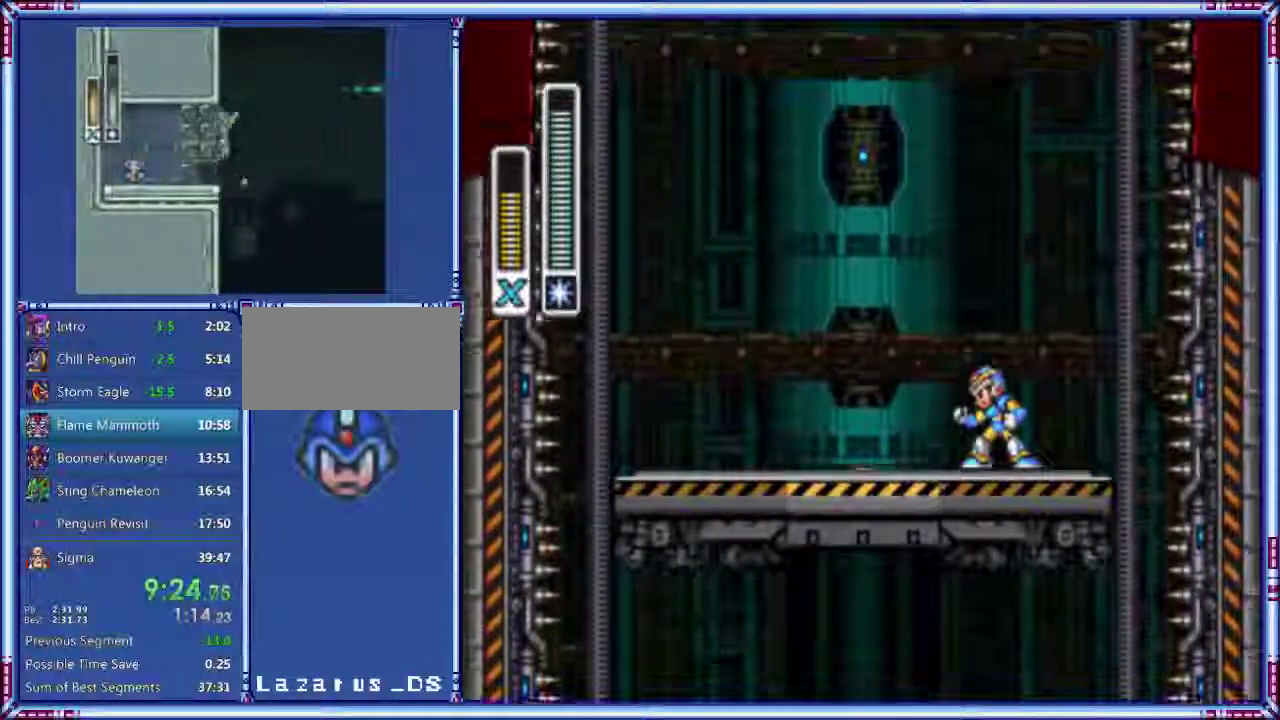
{"buttons": [], "events": []}
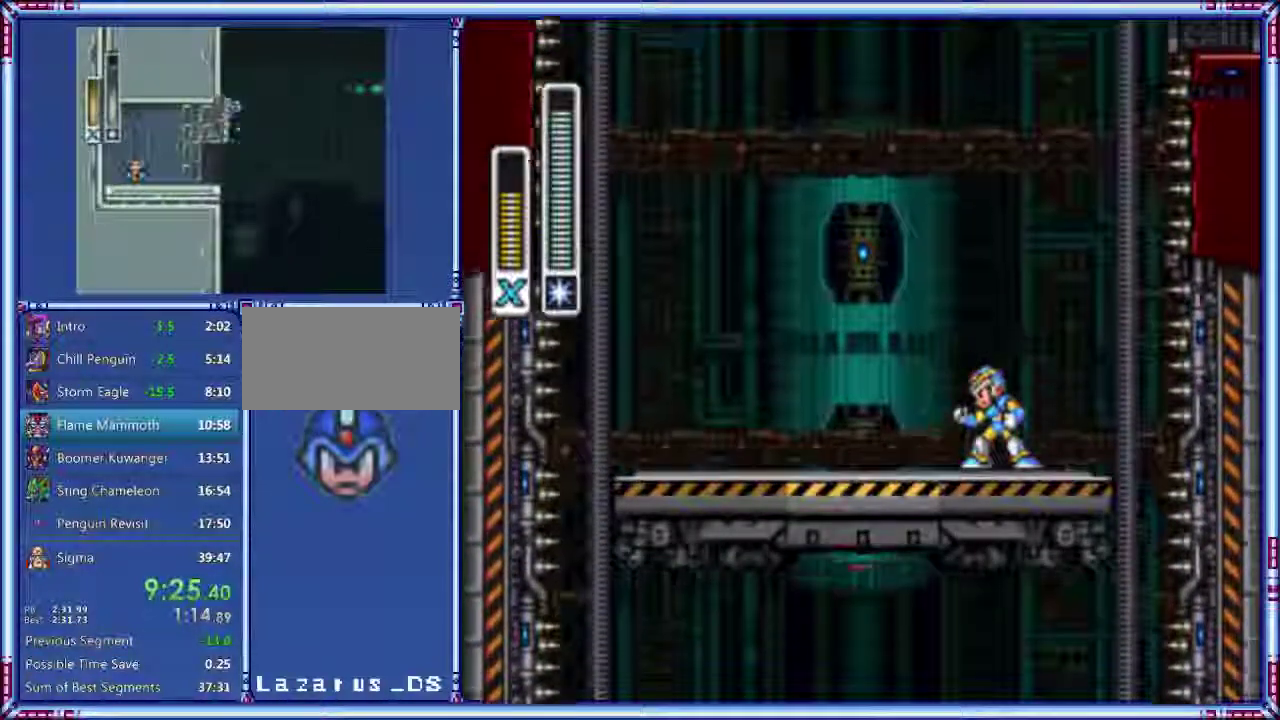
{"buttons": [], "events": []}
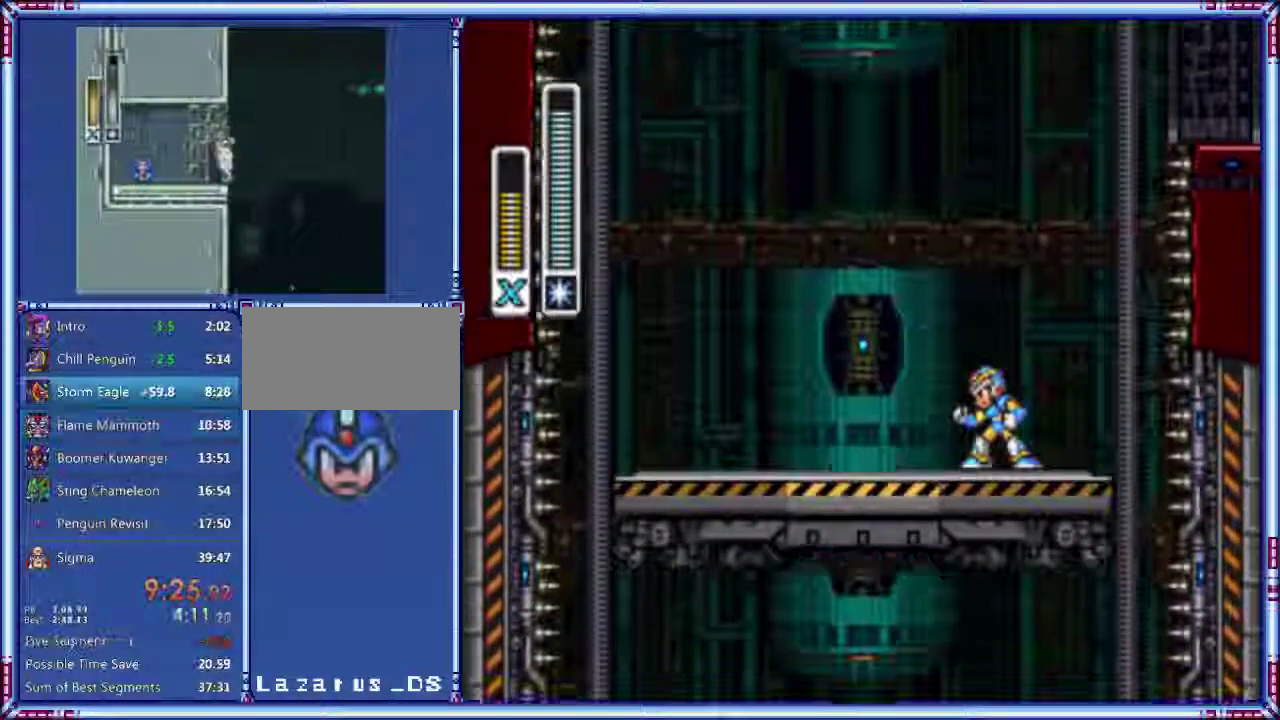
{"buttons": [], "events": []}
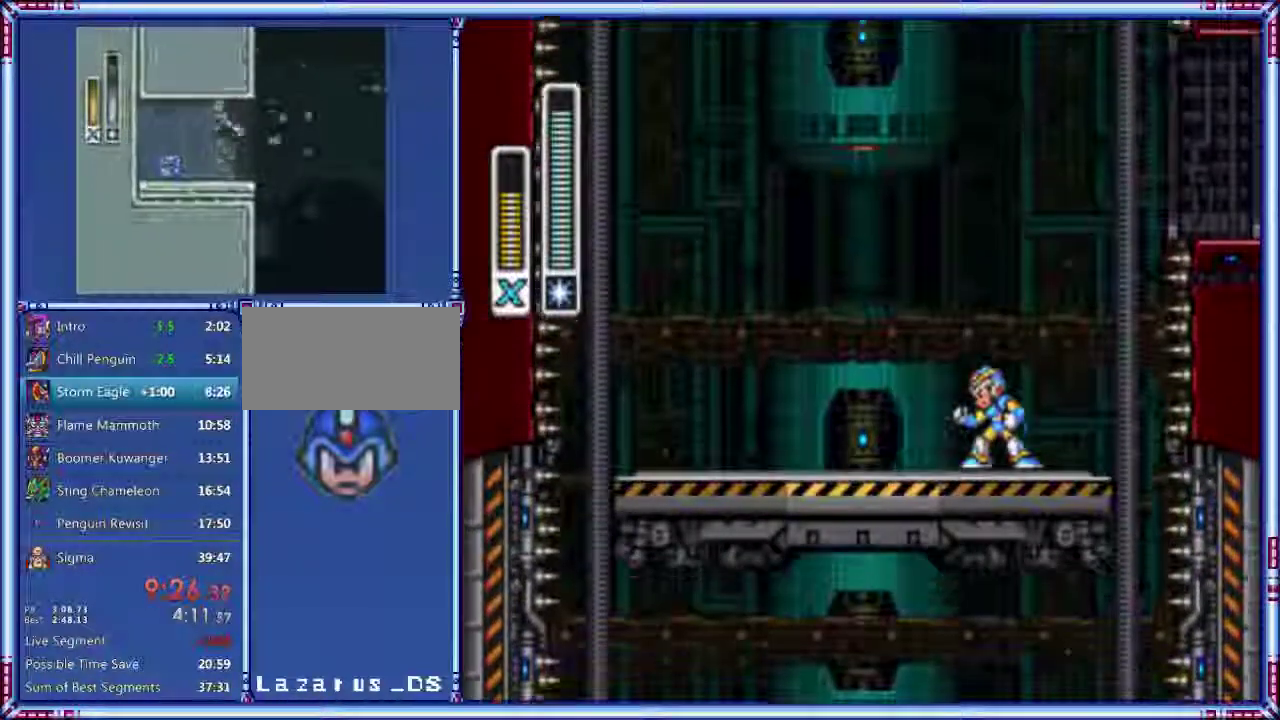
{"buttons": [], "events": []}
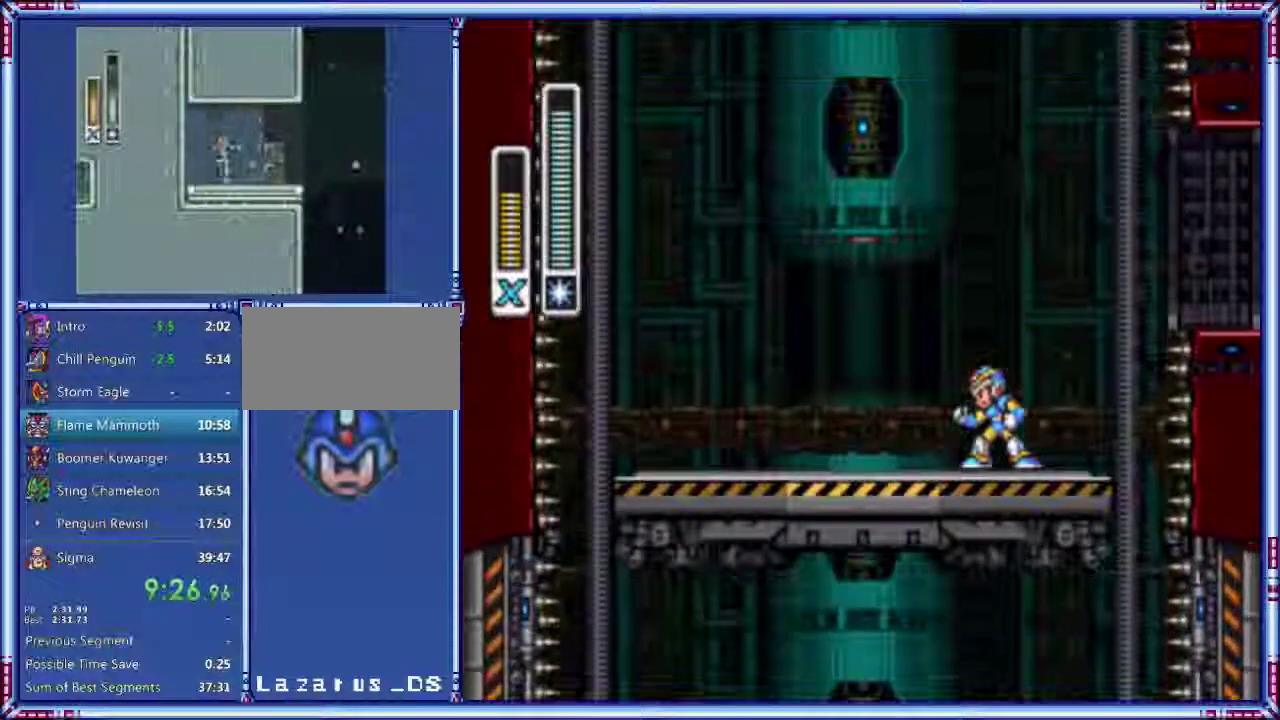
{"buttons": [], "events": [[300, "DPAD_RIGHT", "down"], [460, "DPAD_RIGHT", "up"]]}
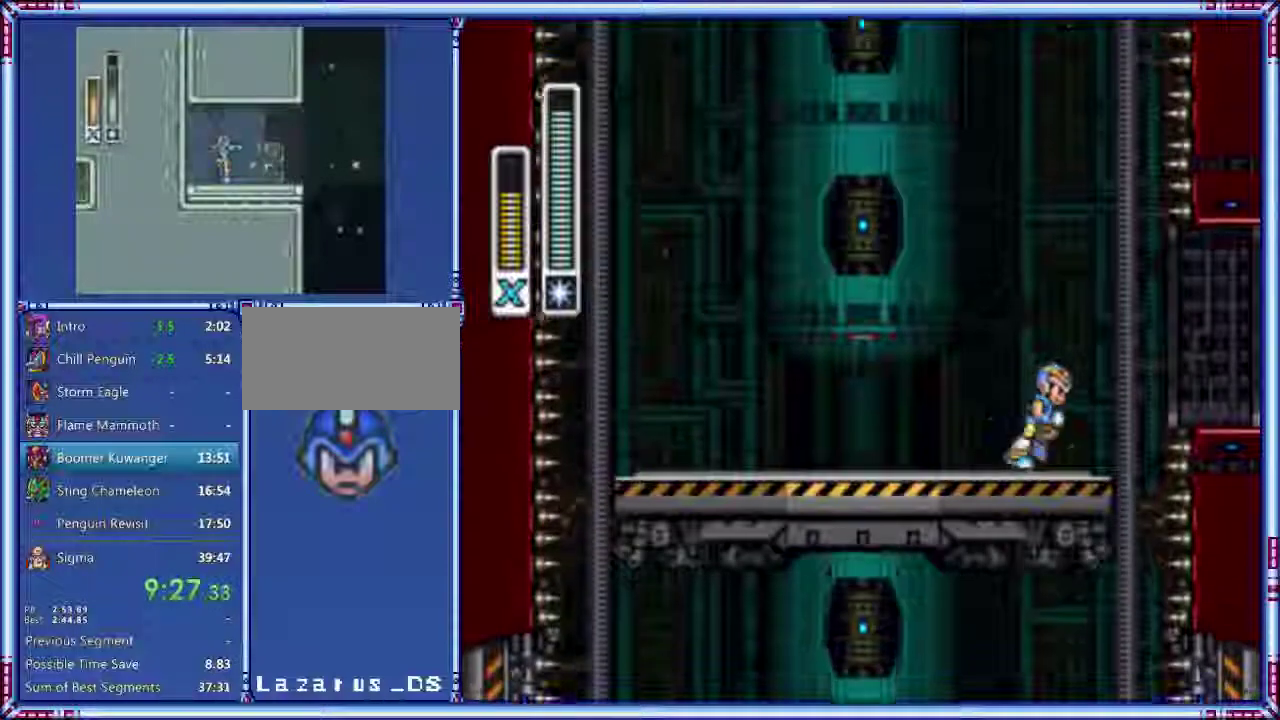
{"buttons": ["DPAD_RIGHT"], "events": [[240, "DPAD_RIGHT", "down"], [340, "A", "down"], [360, "B", "down"], [440, "A", "up"], [440, "B", "up"]]}
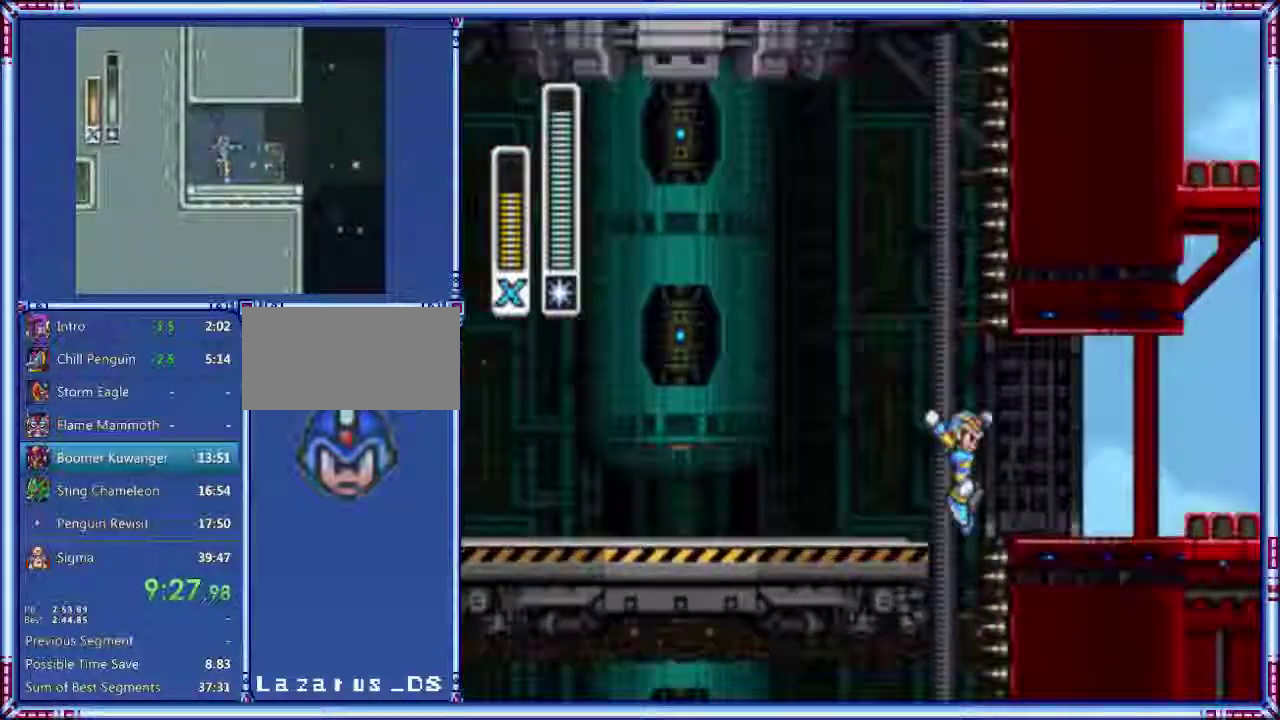
{"buttons": ["A", "DPAD_RIGHT"], "events": [[280, "A", "down"]]}
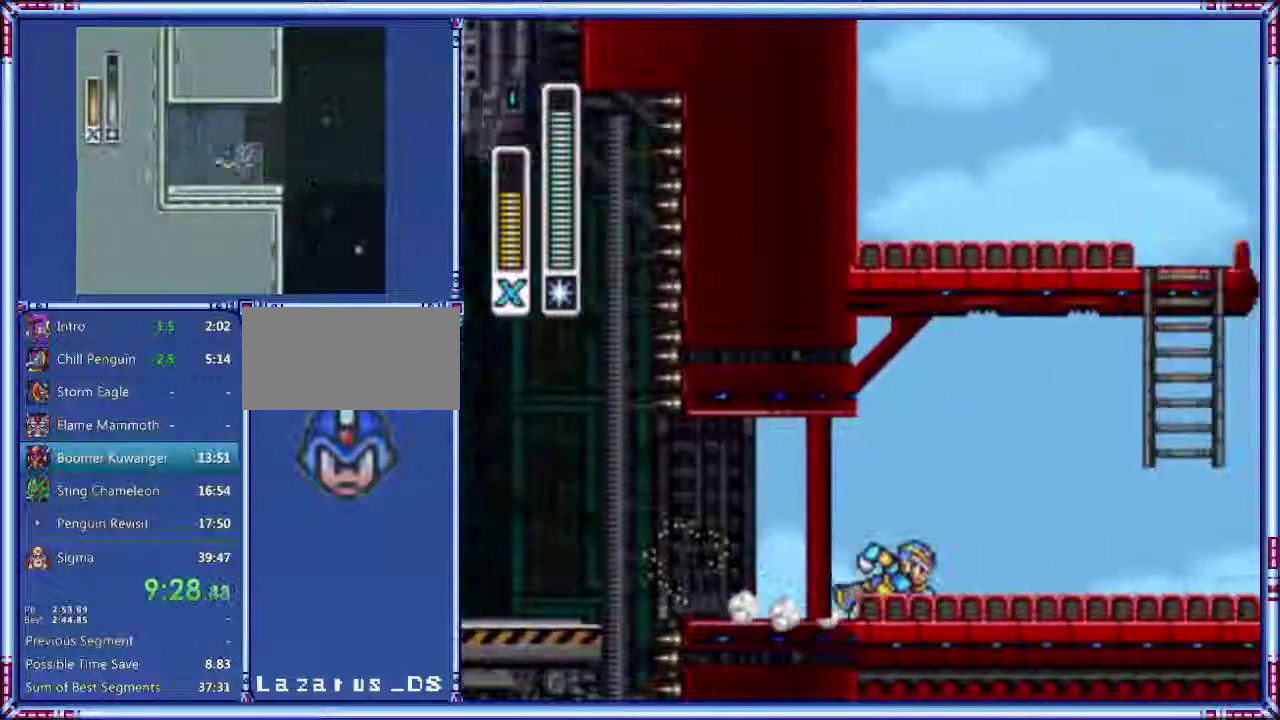
{"buttons": ["A", "B", "DPAD_UP", "DPAD_RIGHT"], "events": [[140, "B", "down"], [200, "DPAD_UP", "down"]]}
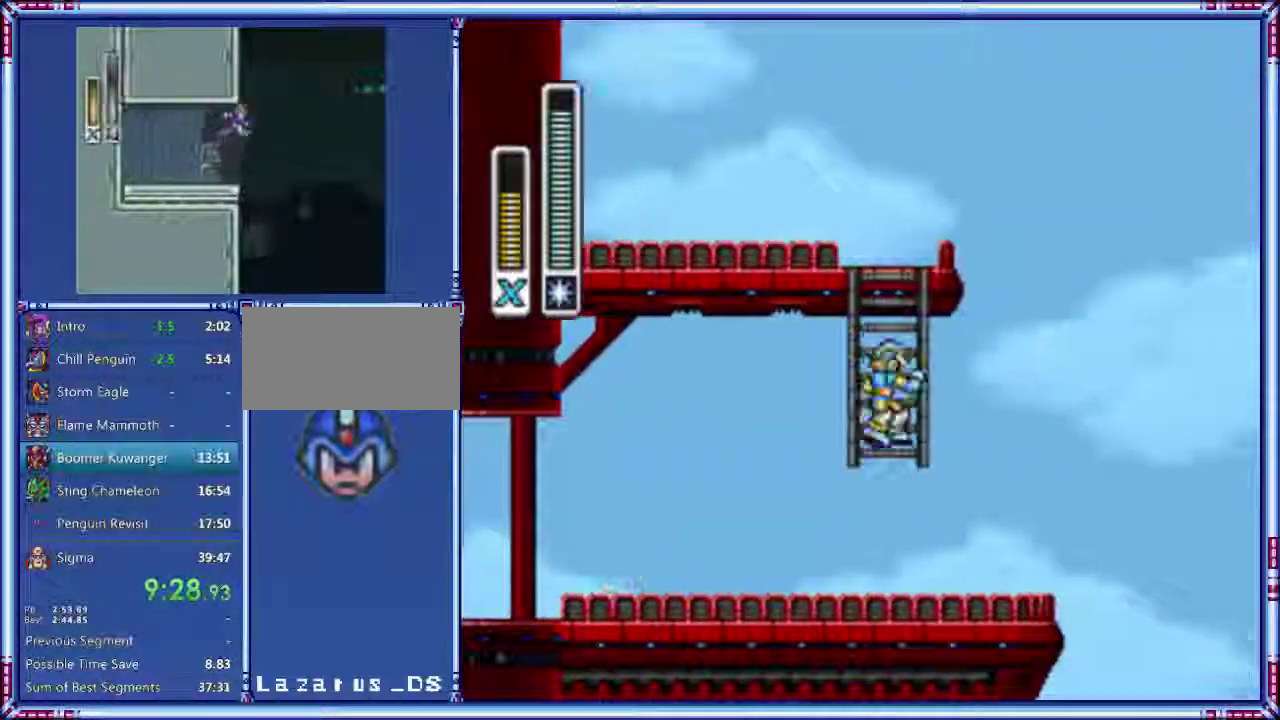
{"buttons": ["DPAD_UP"], "events": [[80, "B", "up"], [100, "A", "up"], [120, "DPAD_RIGHT", "up"]]}
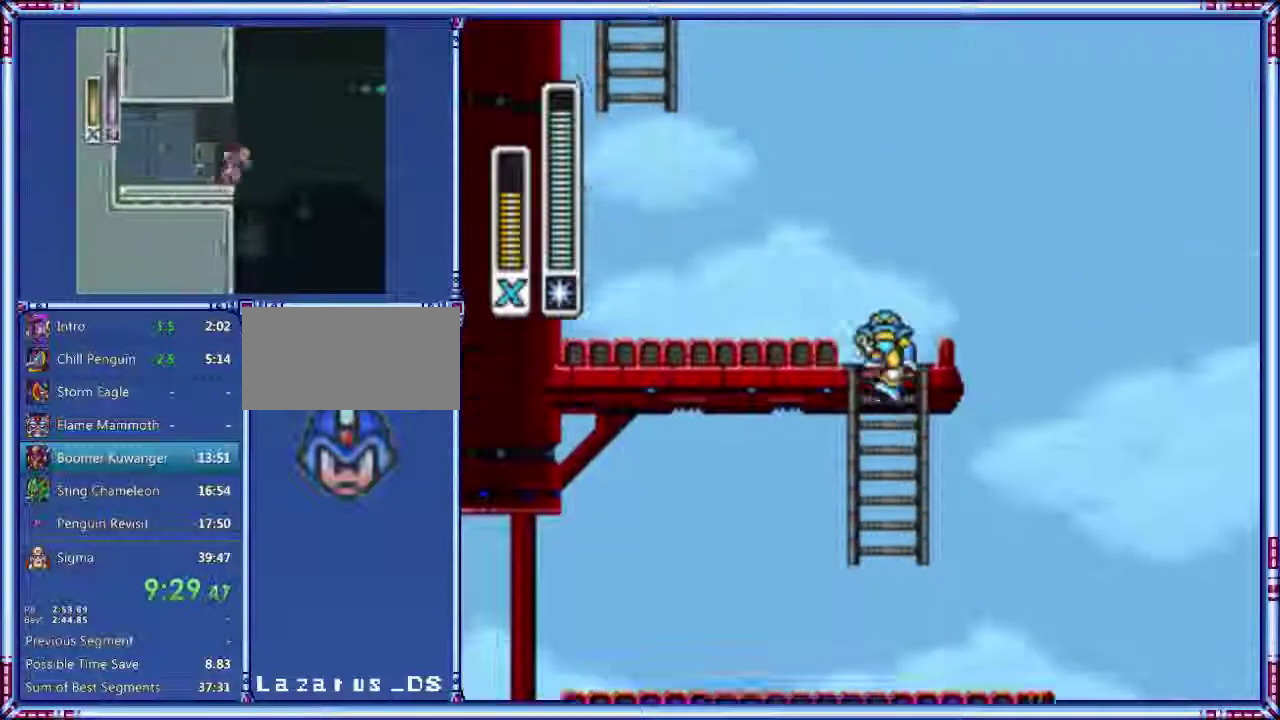
{"buttons": ["A", "B"], "events": [[140, "DPAD_UP", "up"], [220, "A", "down"], [460, "B", "down"]]}
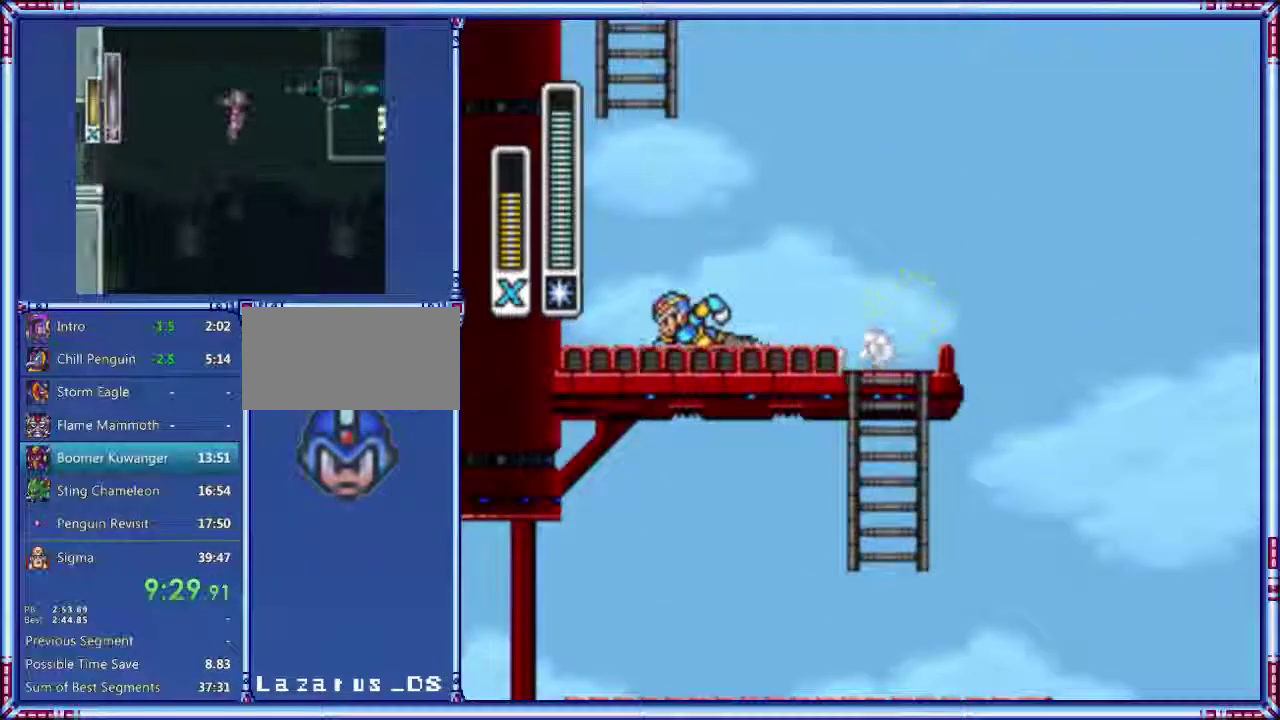
{"buttons": ["B", "DPAD_UP", "DPAD_RIGHT"], "events": [[260, "A", "up"], [340, "DPAD_UP", "down"], [380, "DPAD_RIGHT", "down"]]}
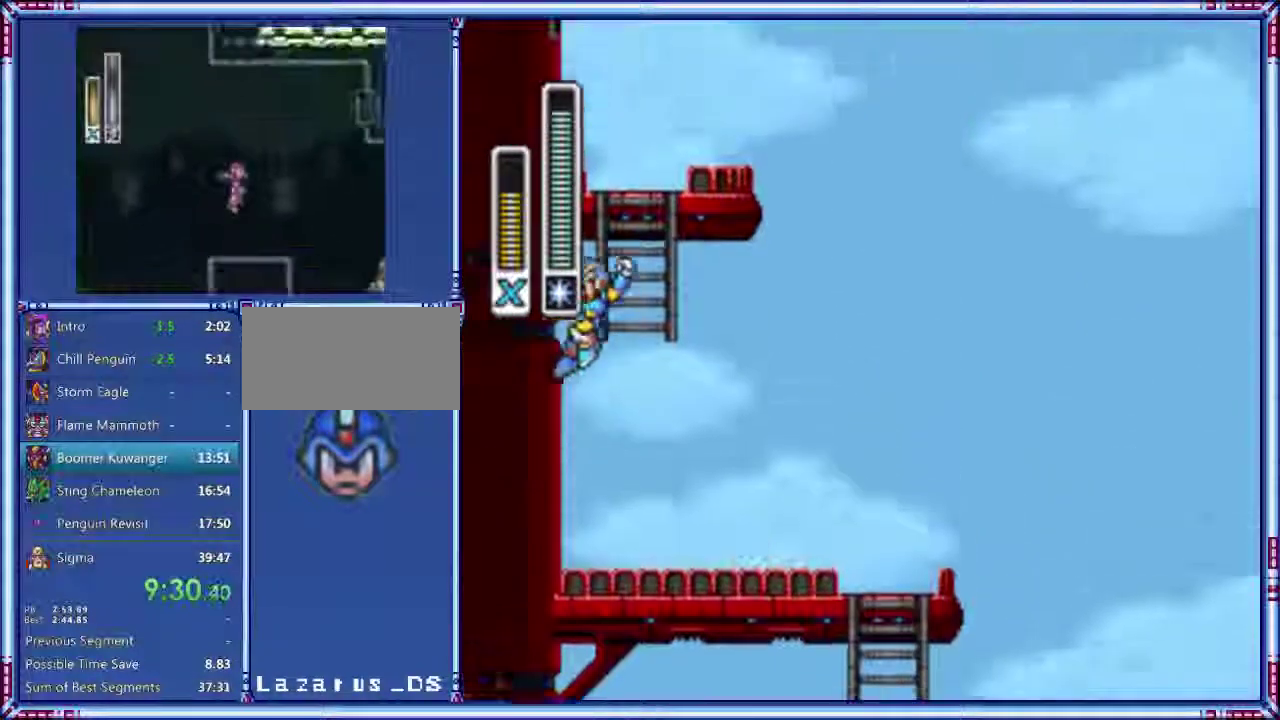
{"buttons": ["DPAD_UP"], "events": [[80, "DPAD_RIGHT", "up"], [120, "B", "up"]]}
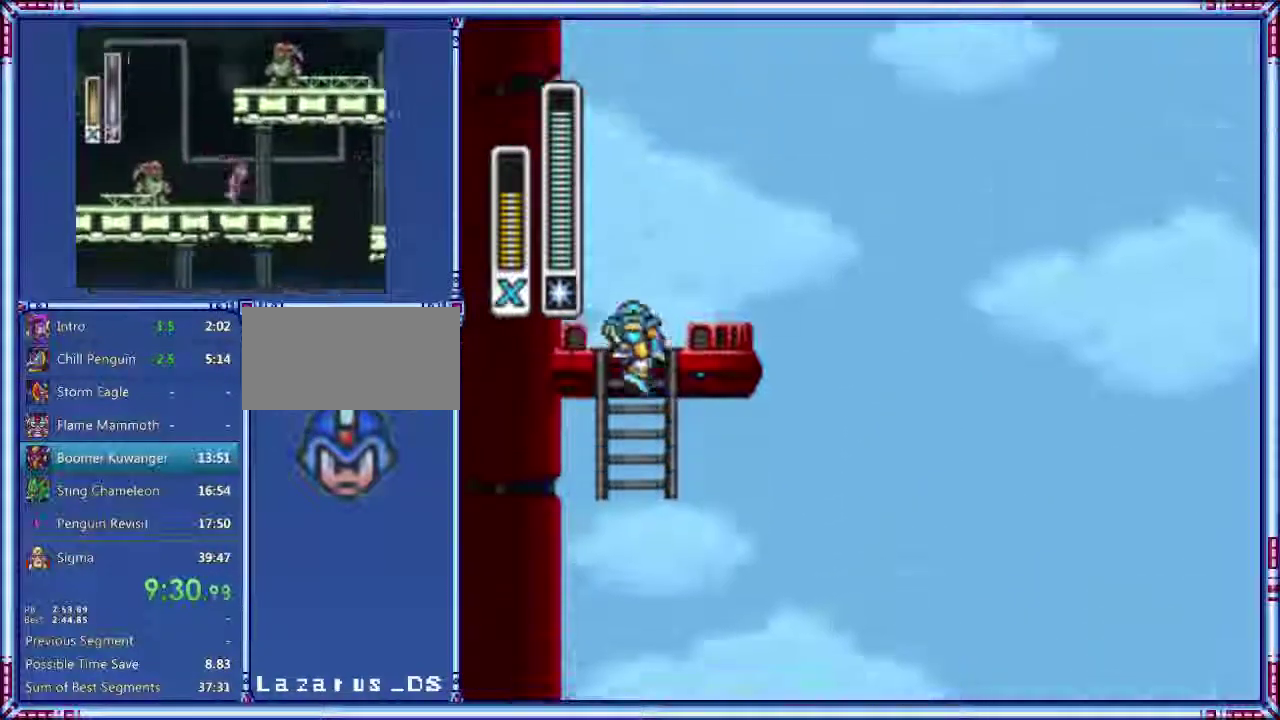
{"buttons": ["A", "B"], "events": [[120, "DPAD_UP", "up"], [200, "A", "down"], [200, "B", "down"]]}
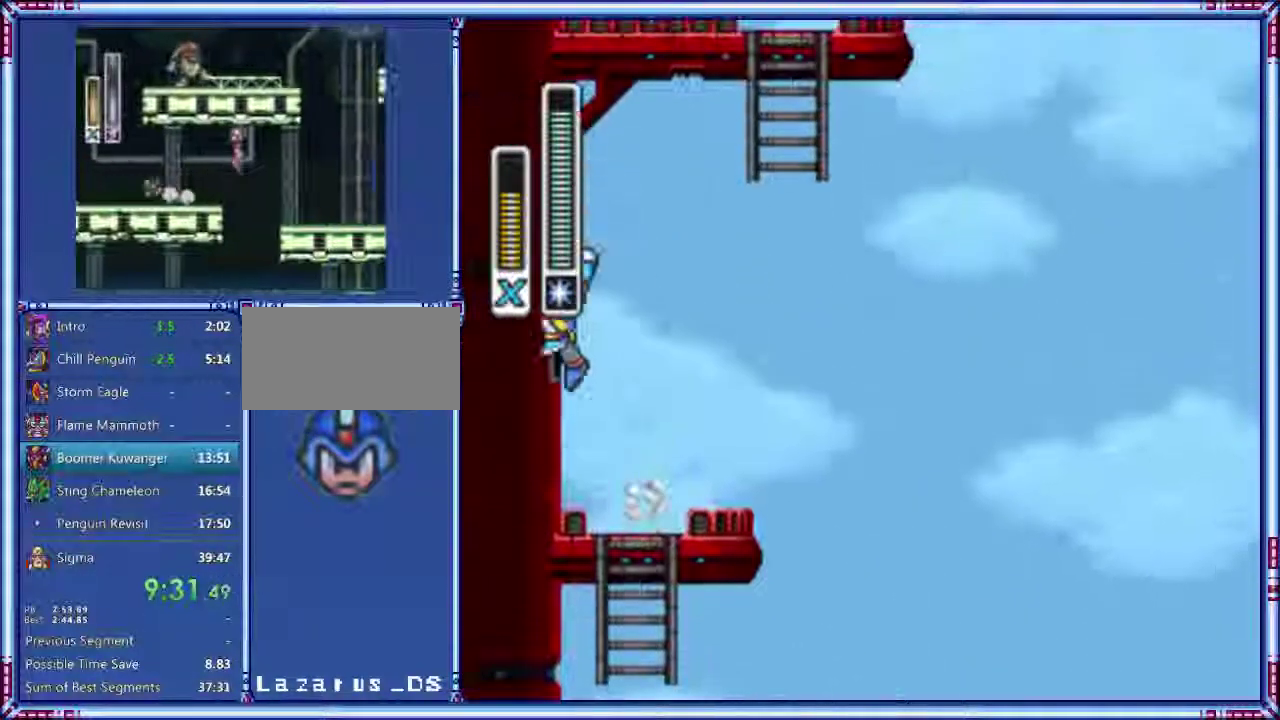
{"buttons": ["A", "B", "DPAD_UP", "DPAD_RIGHT"], "events": [[80, "DPAD_UP", "down"], [160, "DPAD_RIGHT", "down"]]}
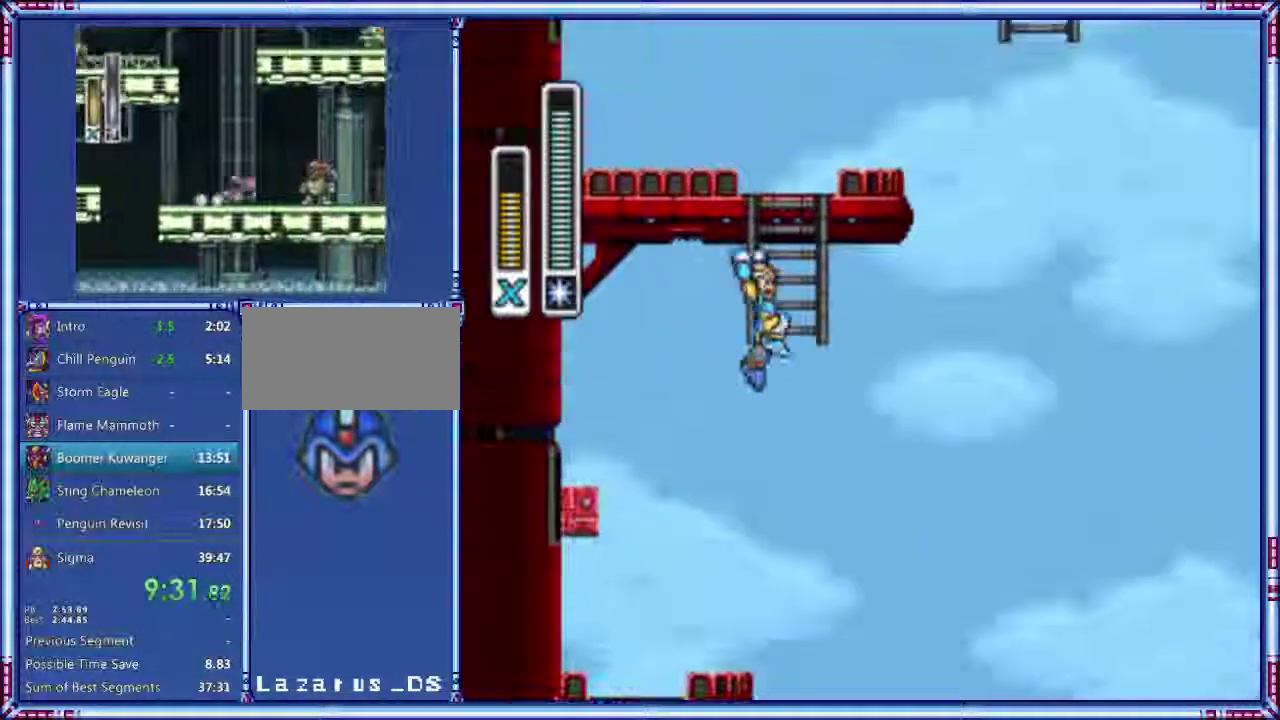
{"buttons": ["DPAD_UP"], "events": [[80, "B", "up"], [100, "A", "up"], [120, "DPAD_RIGHT", "up"]]}
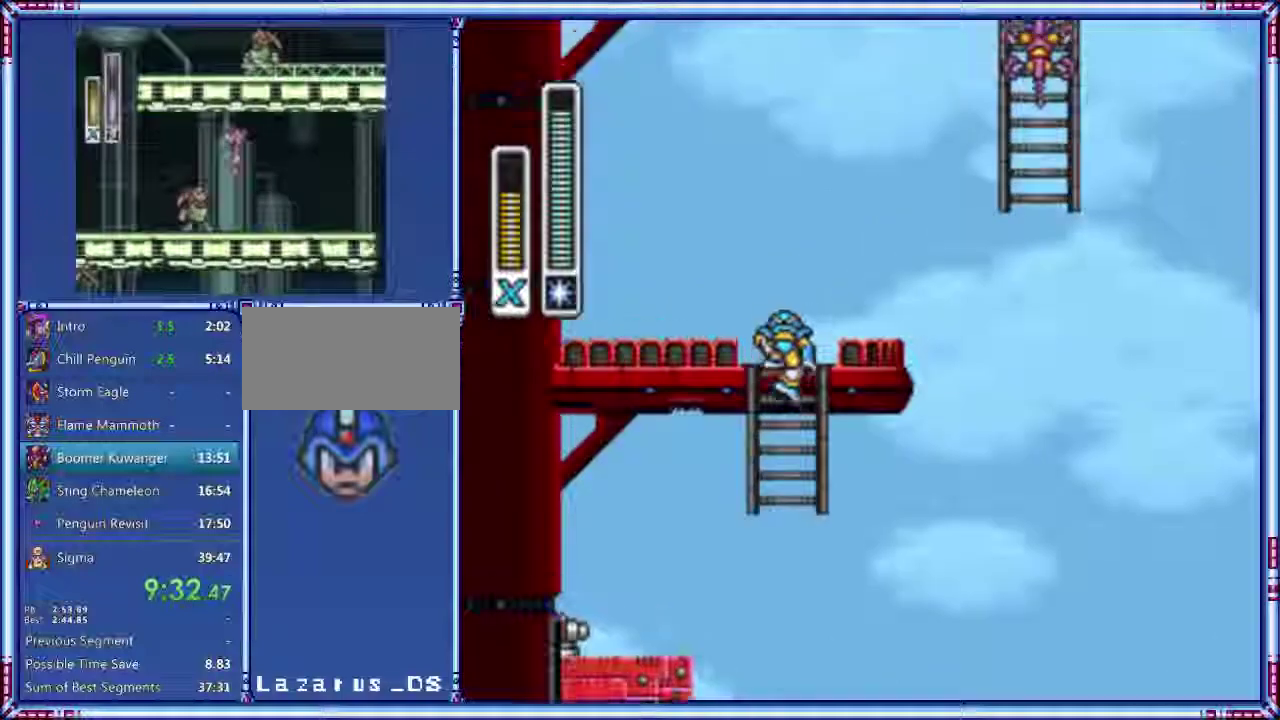
{"buttons": ["B", "Y", "DPAD_UP", "DPAD_RIGHT"], "events": [[140, "DPAD_RIGHT", "down"], [240, "A", "down"], [240, "B", "down"], [460, "A", "up"], [480, "Y", "down"]]}
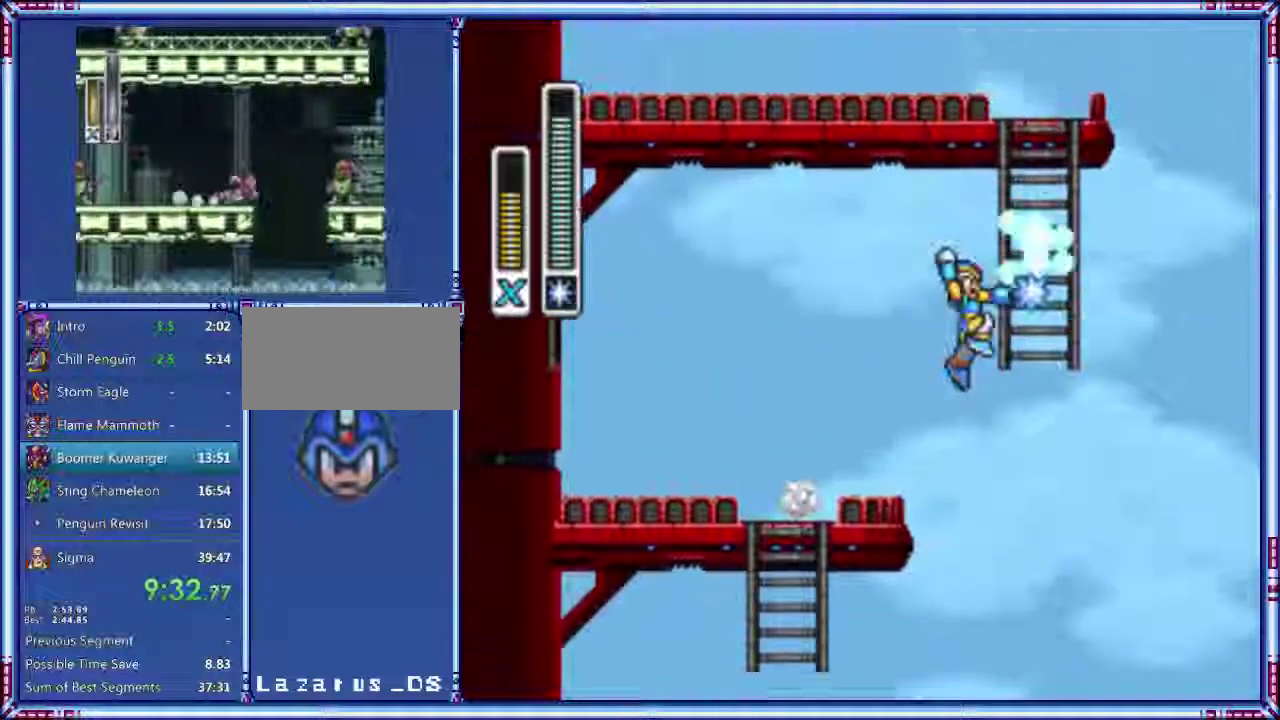
{"buttons": ["DPAD_UP"], "events": [[140, "B", "up"], [140, "Y", "up"], [200, "DPAD_RIGHT", "up"]]}
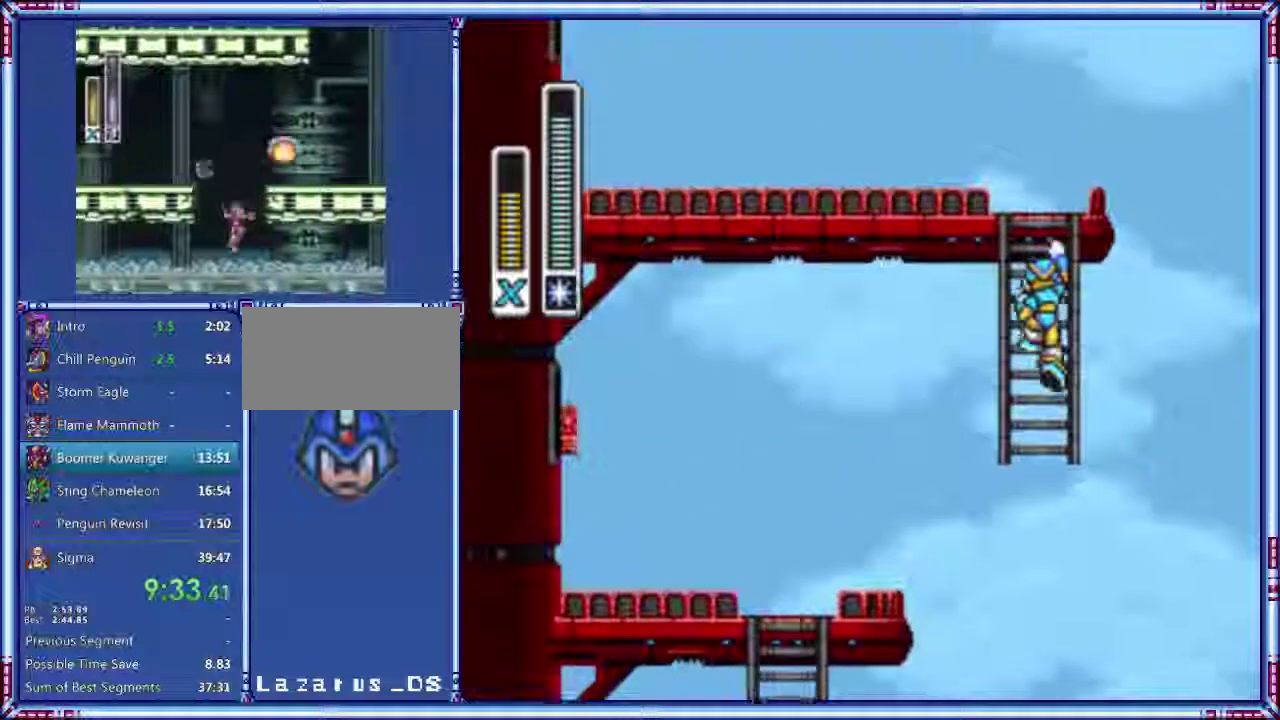
{"buttons": ["A"], "events": [[340, "DPAD_UP", "up"], [480, "A", "down"]]}
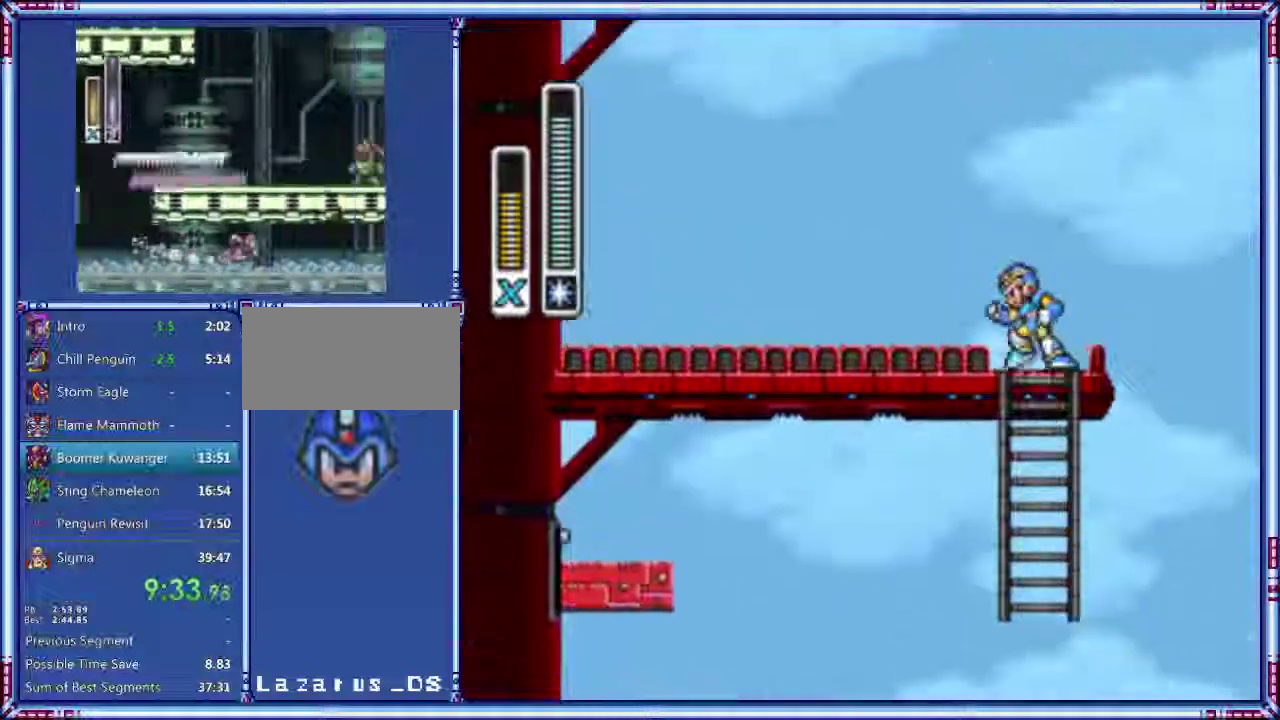
{"buttons": ["A", "B"], "events": [[280, "B", "down"]]}
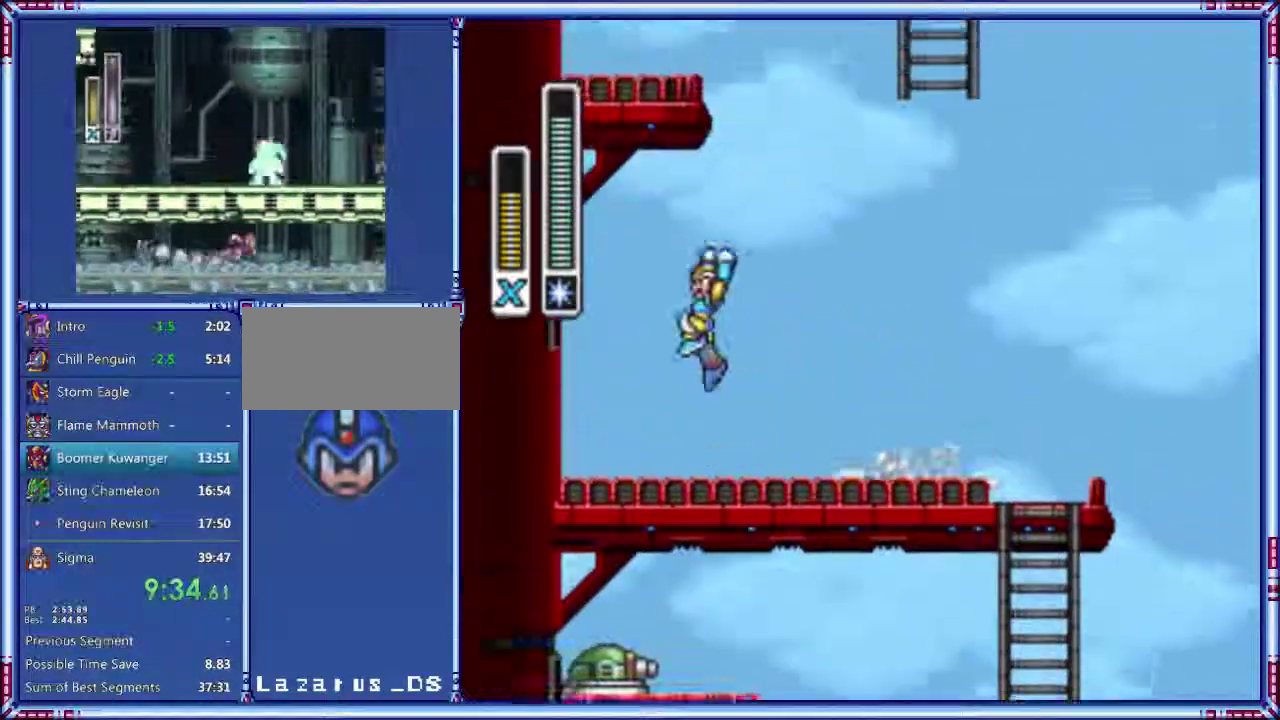
{"buttons": [], "events": [[100, "A", "up"], [100, "B", "up"], [180, "A", "down"], [180, "B", "down"], [420, "A", "up"], [420, "B", "up"]]}
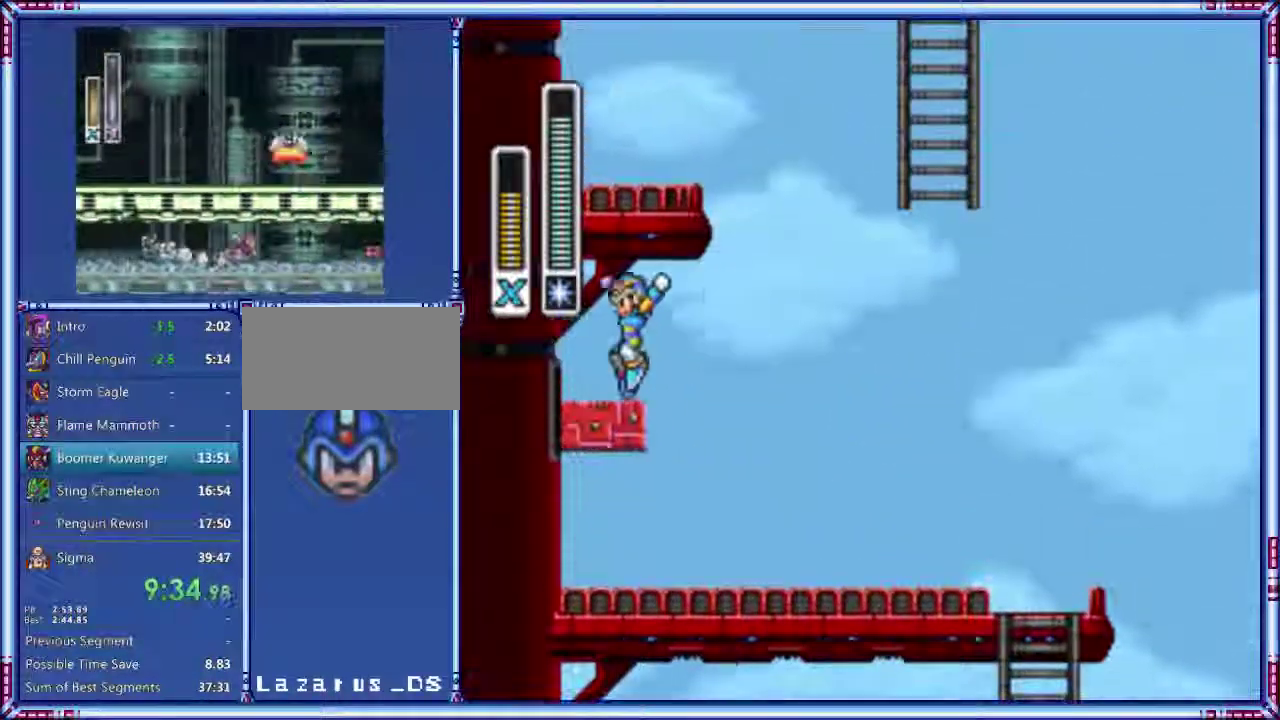
{"buttons": ["A", "B", "DPAD_RIGHT"], "events": [[140, "DPAD_RIGHT", "down"], [320, "A", "down"], [320, "B", "down"]]}
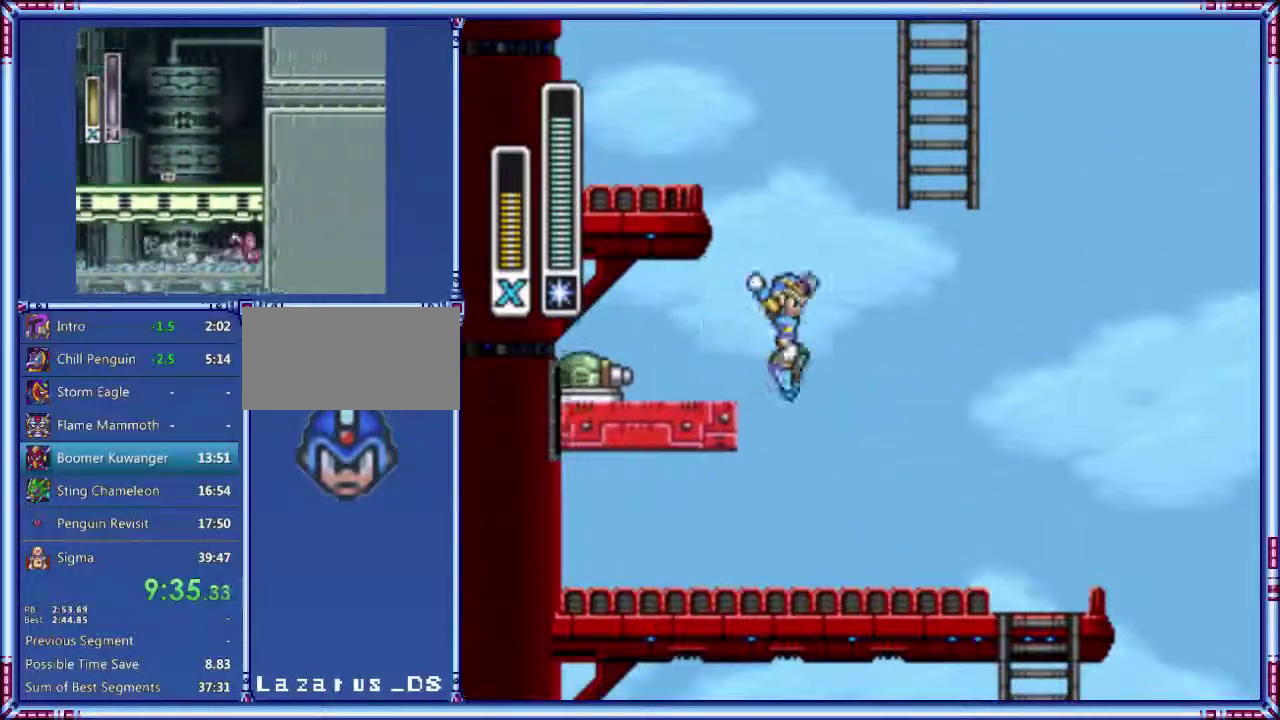
{"buttons": [], "events": [[20, "DPAD_RIGHT", "up"], [100, "A", "up"], [100, "B", "up"], [180, "A", "down"], [180, "B", "down"], [260, "A", "up"], [260, "B", "up"], [280, "DPAD_RIGHT", "down"], [500, "DPAD_RIGHT", "up"]]}
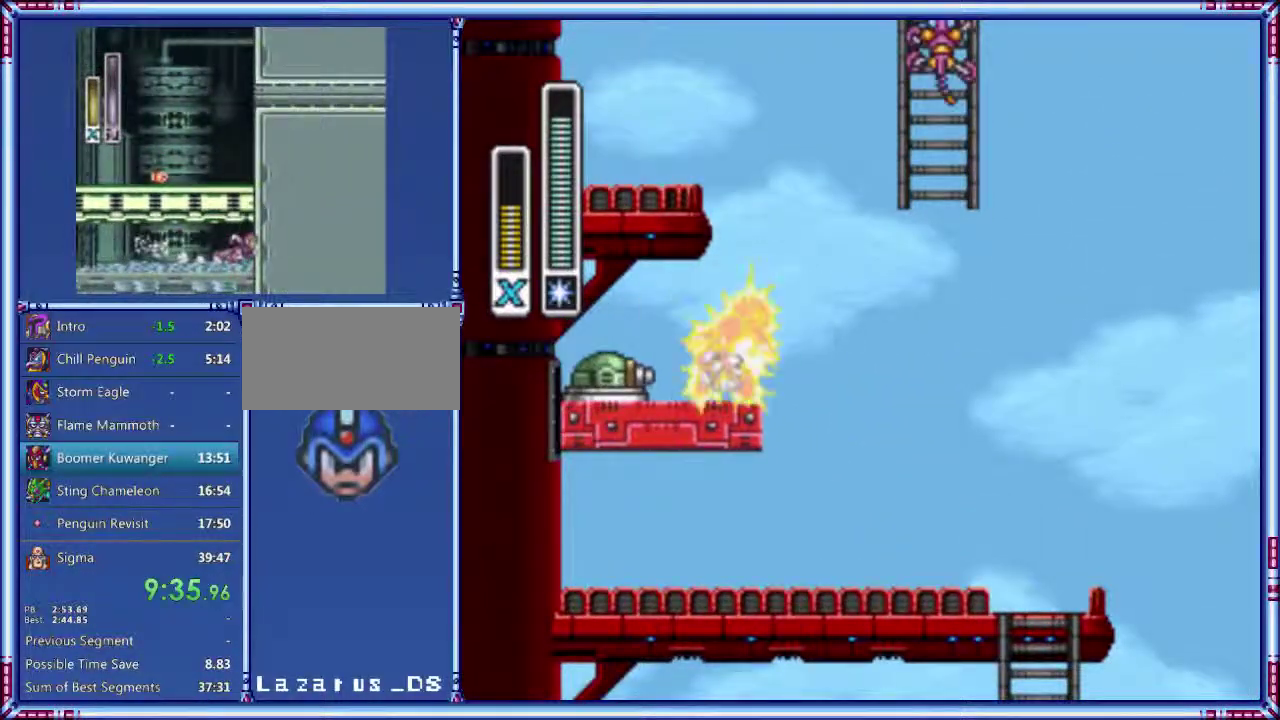
{"buttons": ["A", "B"], "events": [[140, "DPAD_RIGHT", "down"], [320, "A", "down"], [320, "B", "down"], [460, "DPAD_RIGHT", "up"]]}